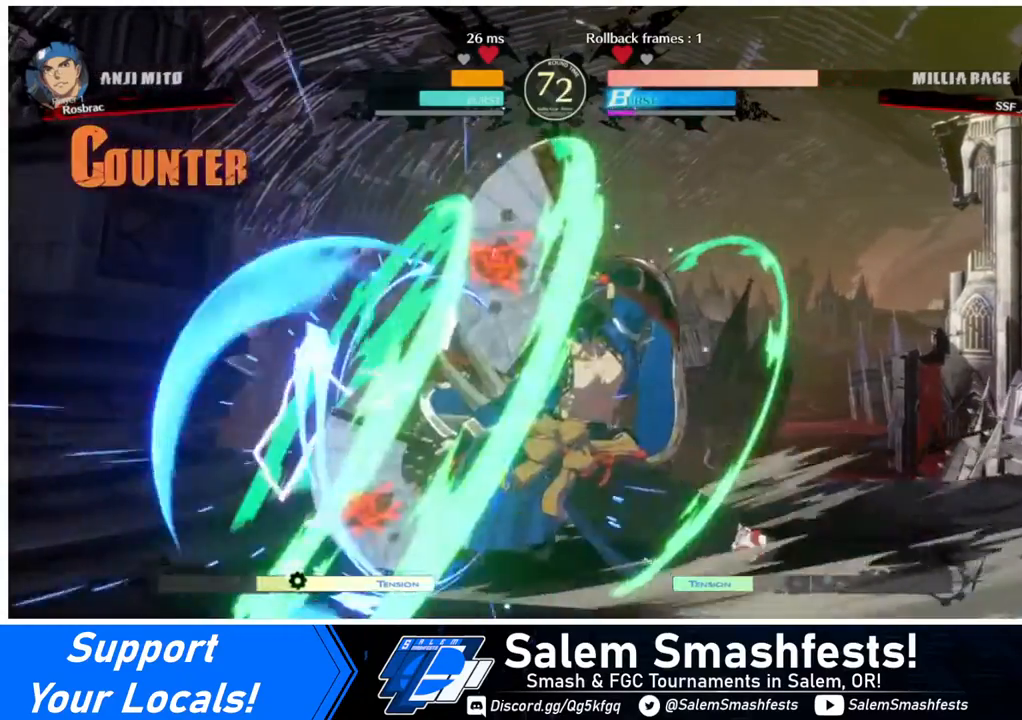
Gameplay with a controller (arcade stick); each line is a JSON object with the inputs held at the frame after it. "events" lists button and stick changes between this image and that frame as [ms after this image, input, new state], when the widget could be followed in between. Not read: L3 R3.
{"buttons": ["DPAD_LEFT"], "events": [[200, "SQUARE", "down"], [200, "TRIANGLE", "down"], [400, "DPAD_DOWN", "up"], [400, "SQUARE", "up"], [400, "TRIANGLE", "up"]]}
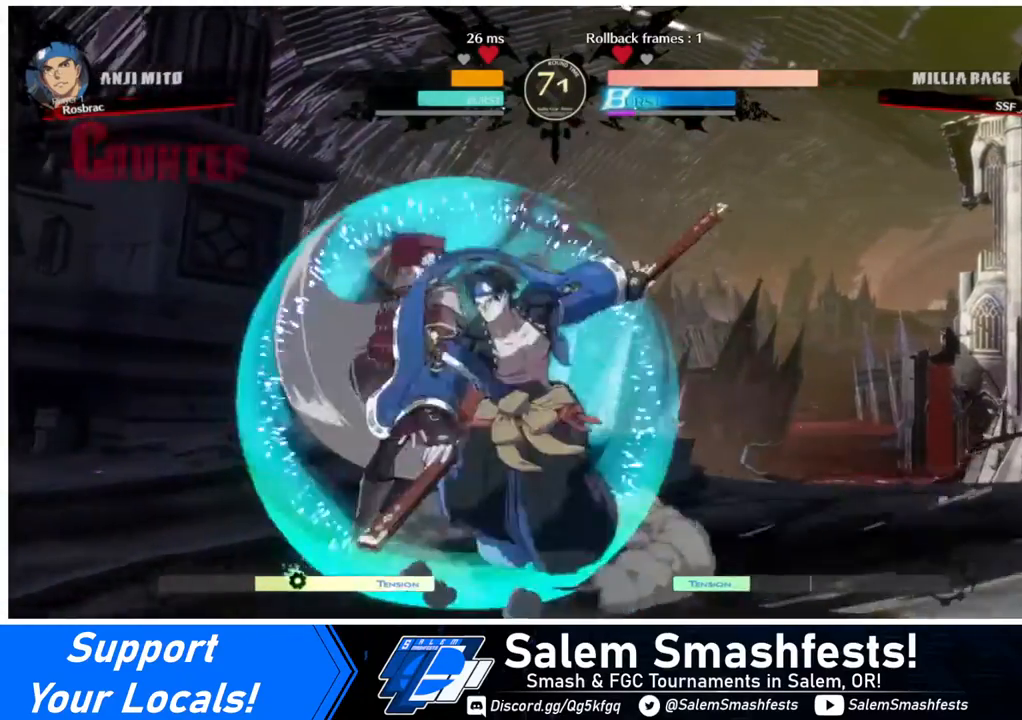
{"buttons": ["DPAD_DOWN", "DPAD_LEFT"], "events": [[80, "DPAD_DOWN", "down"], [160, "SQUARE", "down"], [240, "SQUARE", "up"], [360, "R2", "down"], [440, "R2", "up"]]}
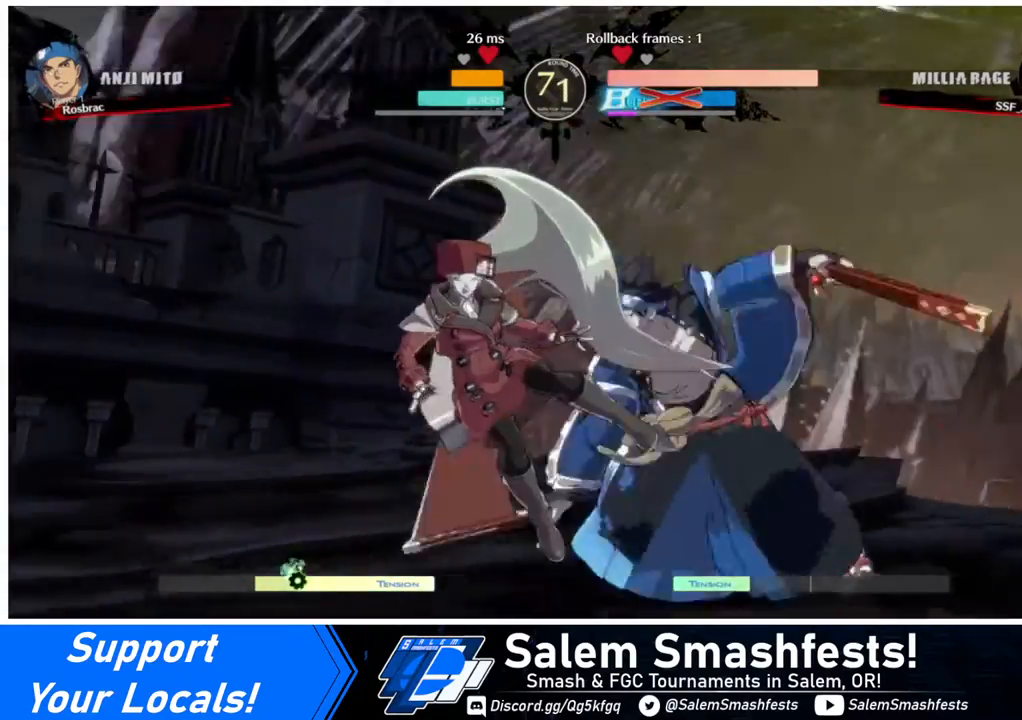
{"buttons": ["DPAD_LEFT"], "events": [[40, "DPAD_DOWN", "up"], [80, "DPAD_LEFT", "up"], [280, "DPAD_LEFT", "down"]]}
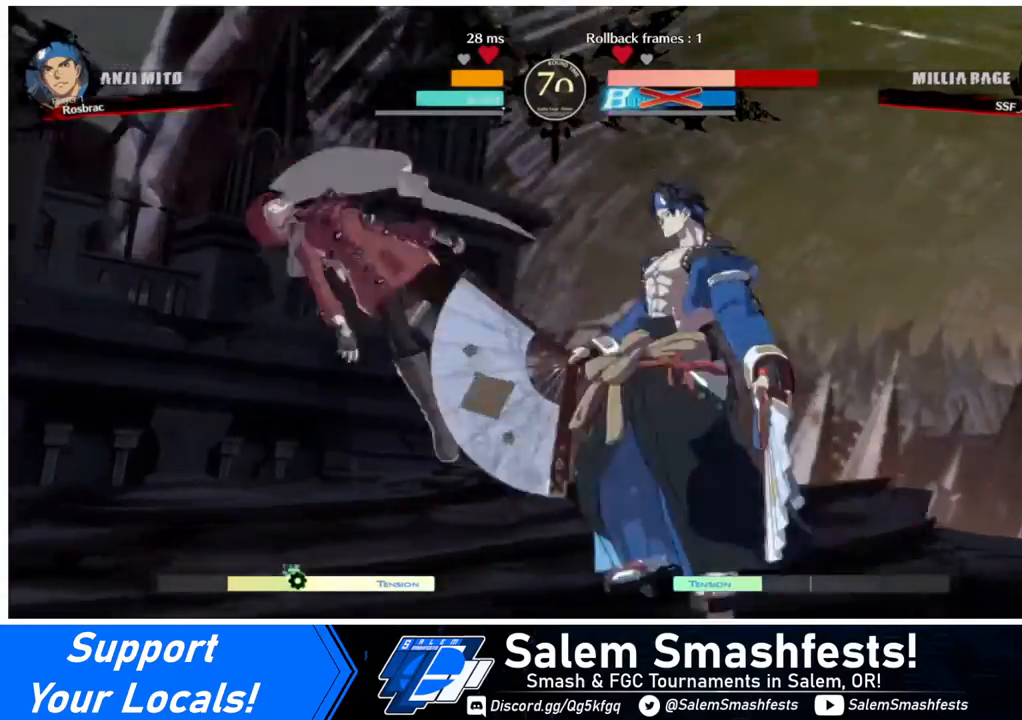
{"buttons": ["DPAD_DOWN", "DPAD_LEFT"], "events": [[80, "SQUARE", "down"], [160, "SQUARE", "up"], [360, "DPAD_DOWN", "down"]]}
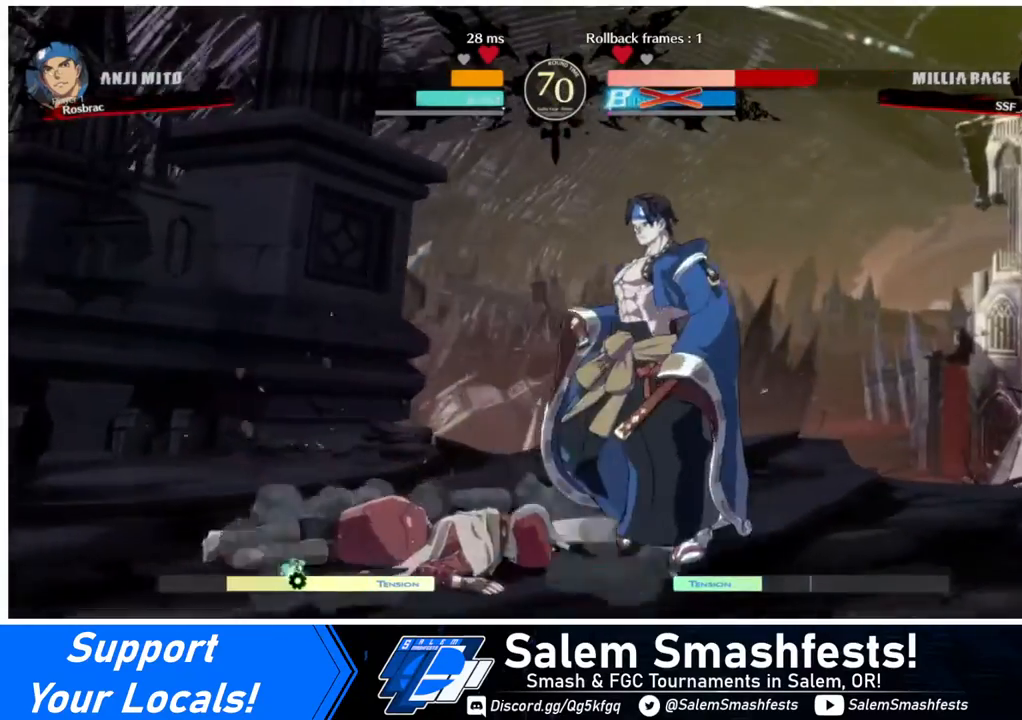
{"buttons": ["SQUARE", "TRIANGLE", "DPAD_DOWN", "DPAD_LEFT"], "events": [[480, "SQUARE", "down"], [480, "TRIANGLE", "down"]]}
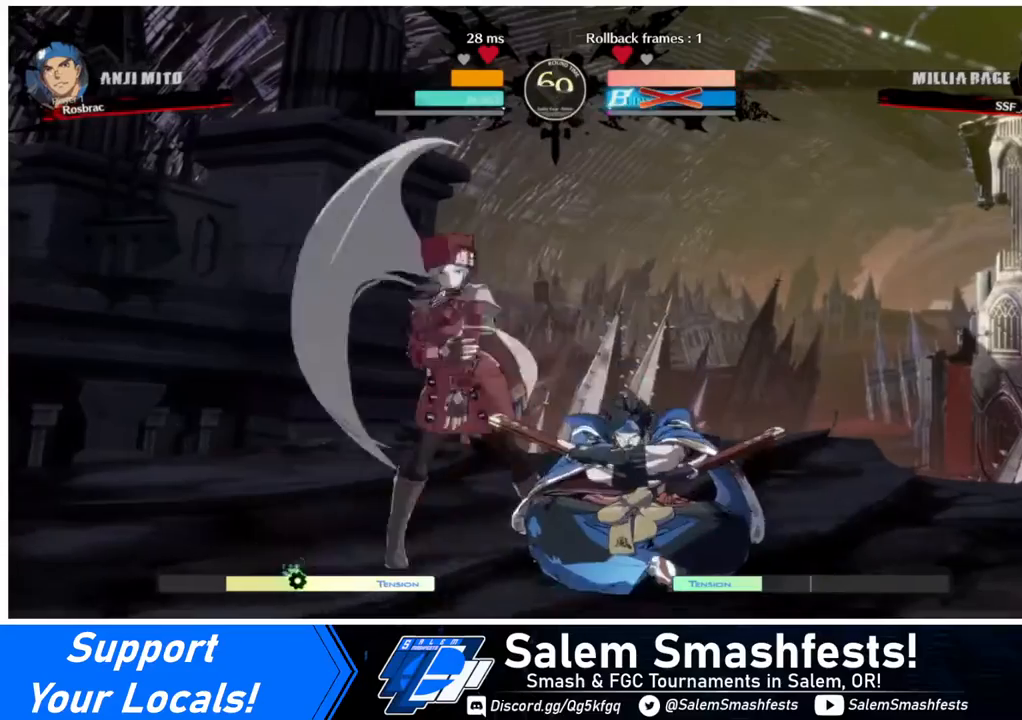
{"buttons": ["DPAD_DOWN", "DPAD_LEFT"], "events": [[400, "SQUARE", "up"], [400, "TRIANGLE", "up"]]}
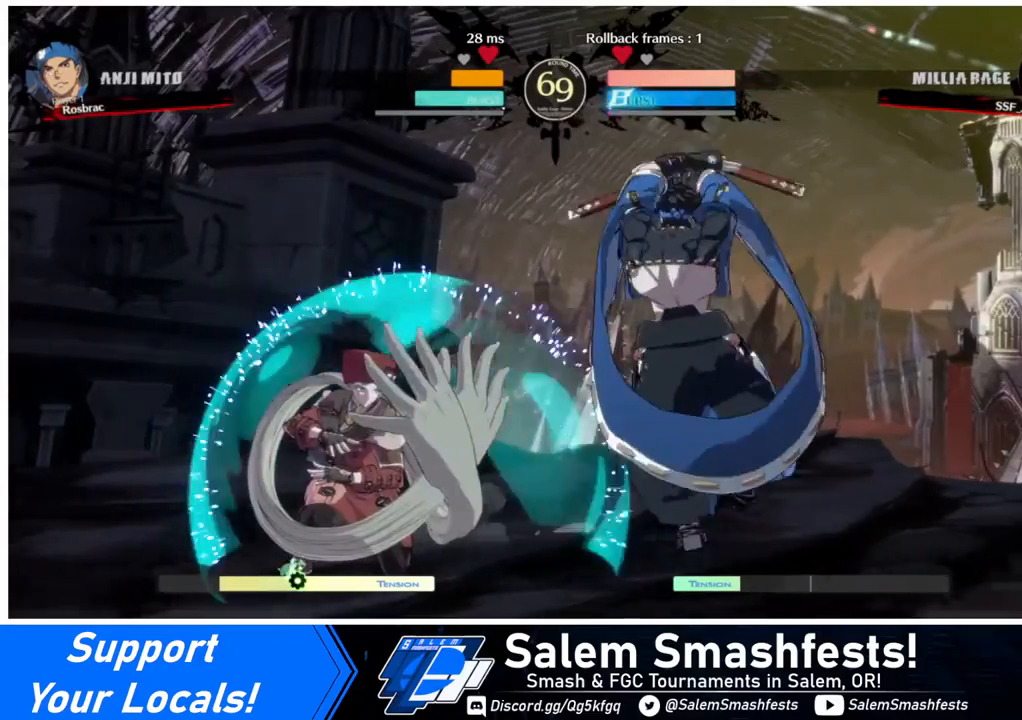
{"buttons": ["DPAD_LEFT"], "events": [[400, "DPAD_DOWN", "up"]]}
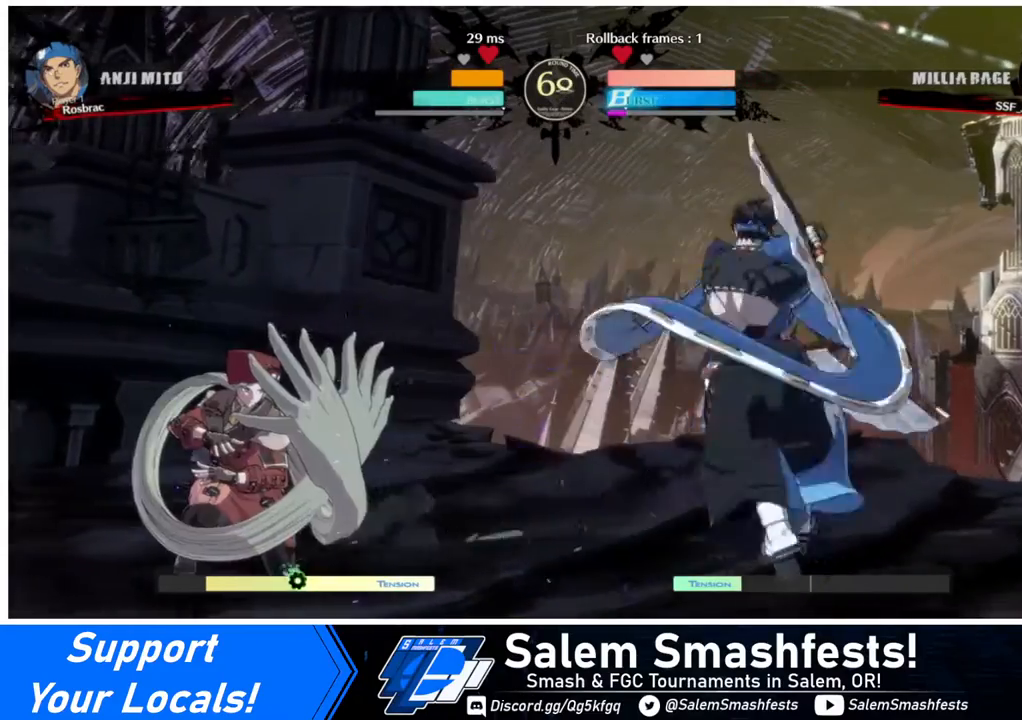
{"buttons": ["DPAD_RIGHT"], "events": [[40, "DPAD_UP", "down"], [200, "DPAD_UP", "up"], [200, "L1", "down"], [240, "L1", "up"], [280, "DPAD_LEFT", "up"], [480, "DPAD_RIGHT", "down"]]}
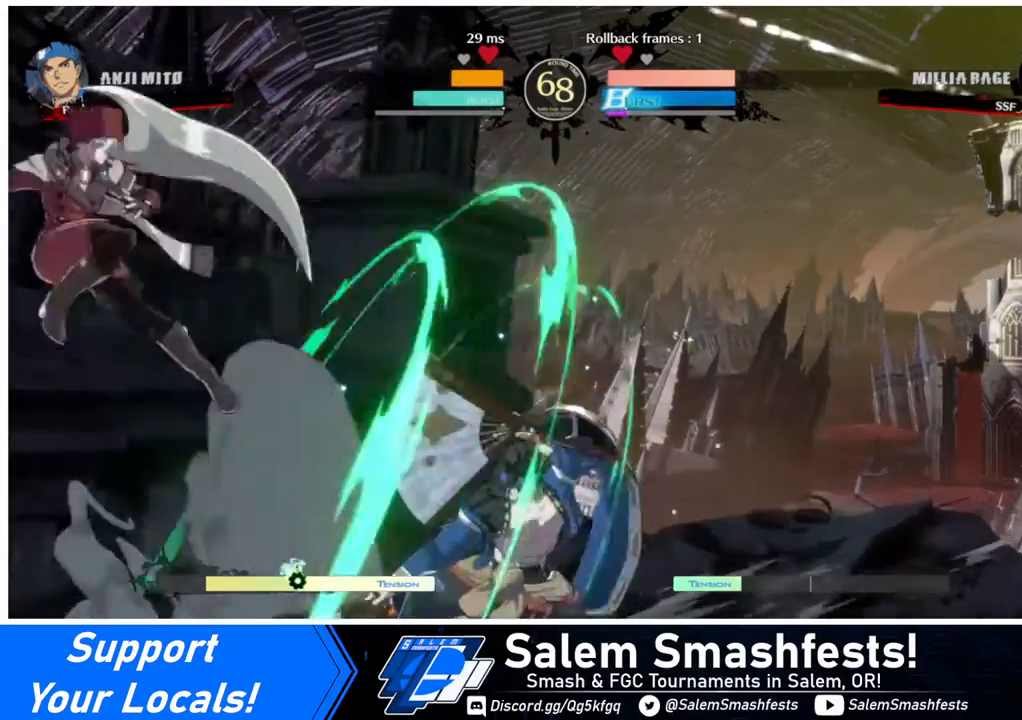
{"buttons": ["DPAD_RIGHT"], "events": [[200, "DPAD_RIGHT", "up"], [520, "DPAD_RIGHT", "down"]]}
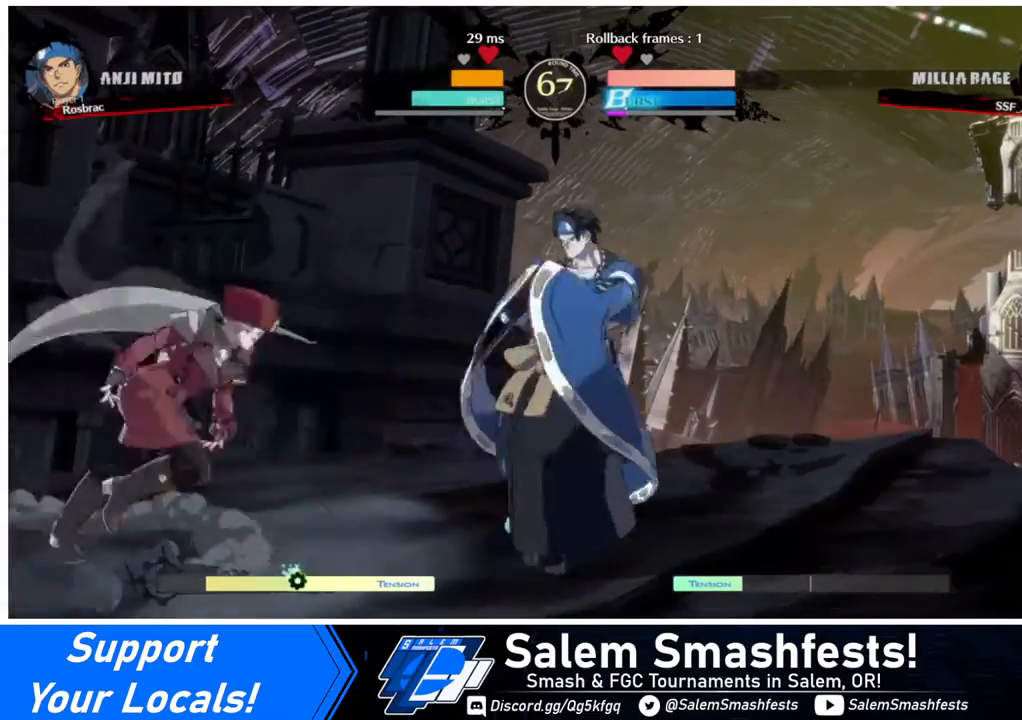
{"buttons": [], "events": [[160, "DPAD_UP", "down"], [280, "DPAD_LEFT", "down"], [280, "DPAD_RIGHT", "up"], [280, "DPAD_UP", "up"], [480, "DPAD_LEFT", "up"]]}
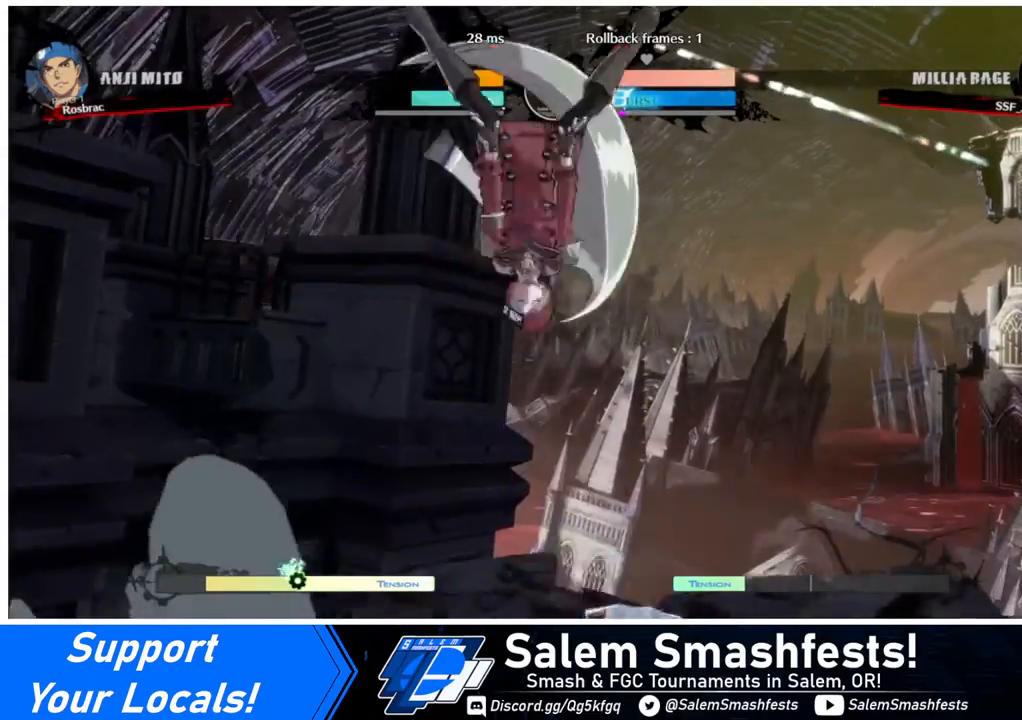
{"buttons": ["DPAD_DOWN"], "events": [[120, "R1", "down"], [200, "R1", "up"], [520, "DPAD_DOWN", "down"]]}
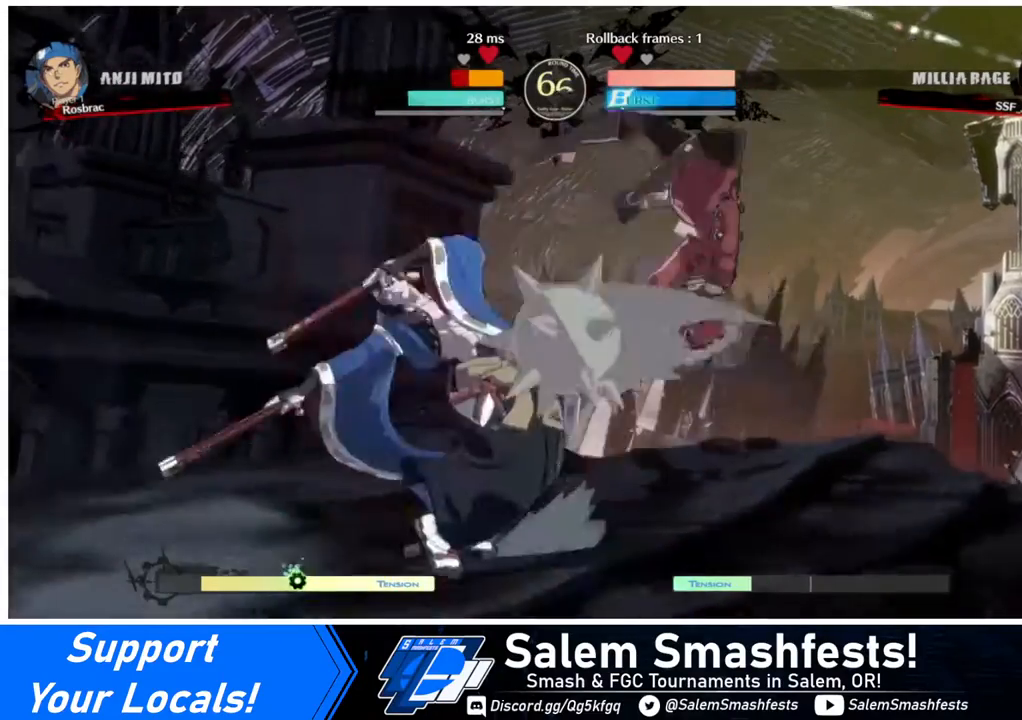
{"buttons": ["DPAD_LEFT"], "events": [[80, "DPAD_DOWN", "up"], [240, "DPAD_DOWN", "down"], [280, "DPAD_DOWN", "up"], [360, "DPAD_LEFT", "down"]]}
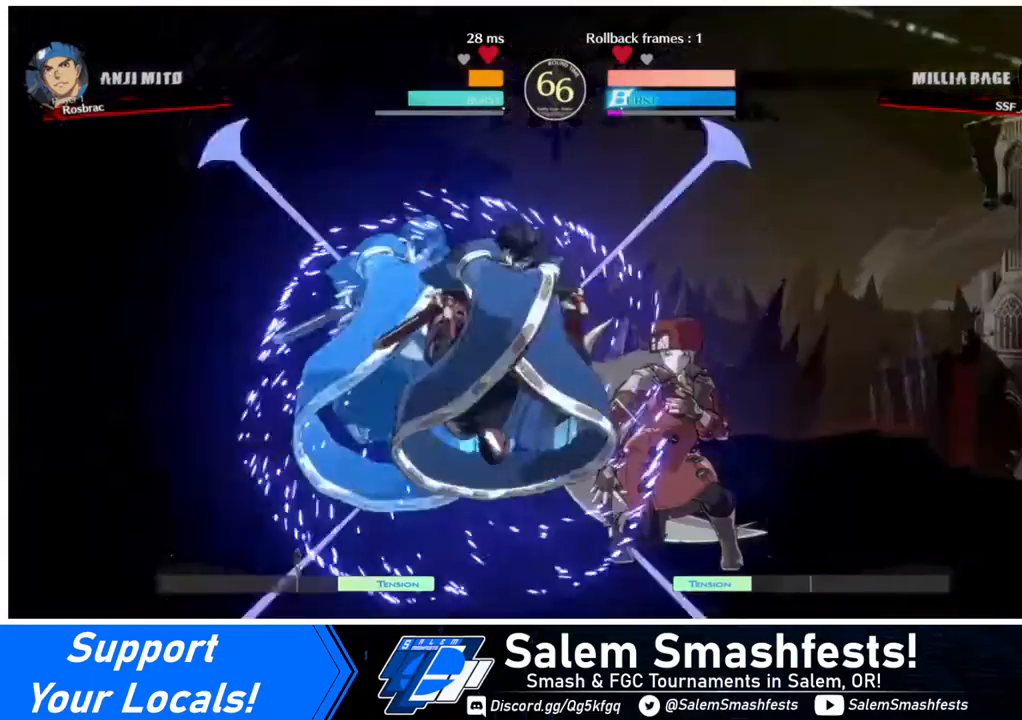
{"buttons": ["R2", "DPAD_LEFT"], "events": [[120, "R2", "down"], [200, "R2", "up"], [280, "DPAD_LEFT", "up"], [320, "DPAD_LEFT", "down"], [480, "R2", "down"]]}
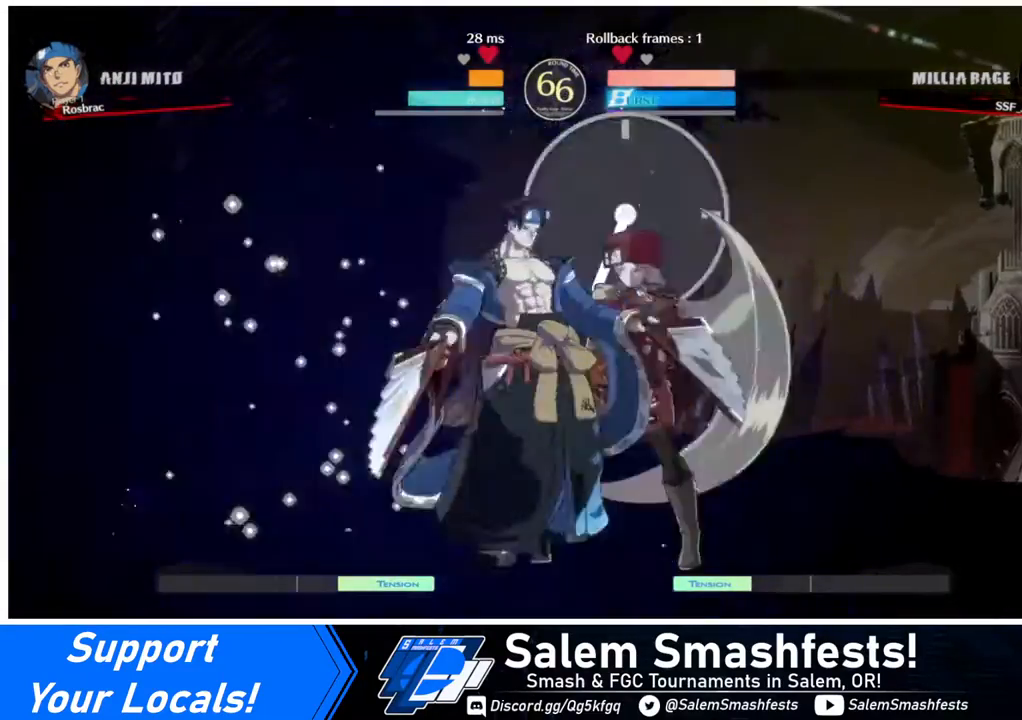
{"buttons": ["DPAD_RIGHT"], "events": [[40, "R2", "up"], [120, "R2", "down"], [200, "R2", "up"], [440, "DPAD_LEFT", "up"], [480, "DPAD_RIGHT", "down"]]}
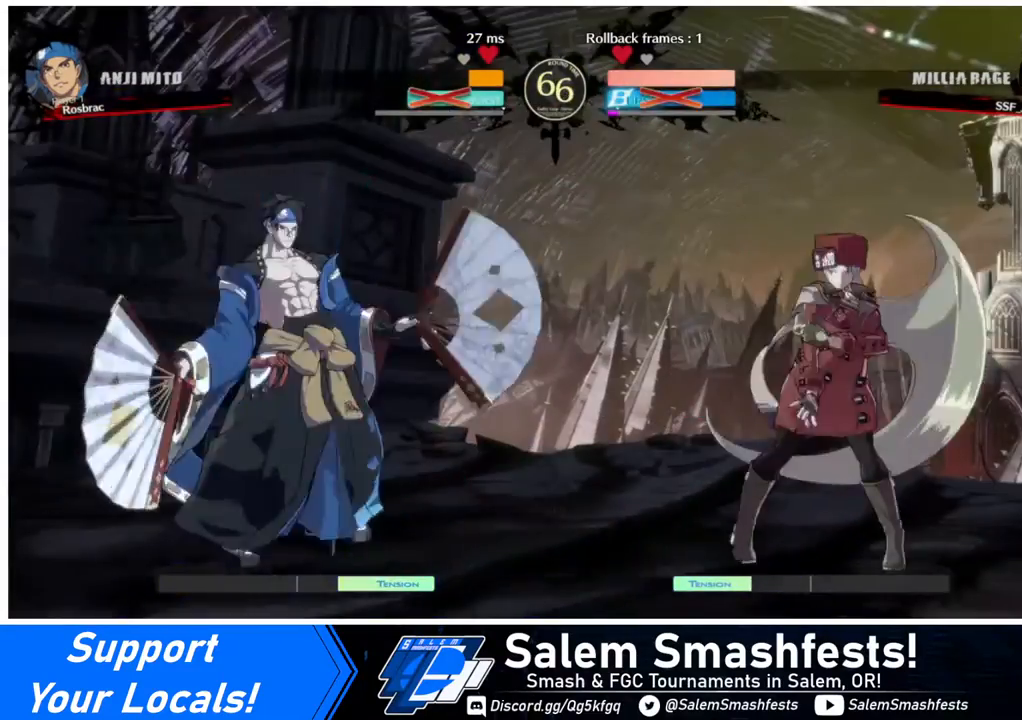
{"buttons": ["DPAD_LEFT"], "events": [[120, "DPAD_RIGHT", "up"], [200, "DPAD_RIGHT", "down"], [280, "DPAD_RIGHT", "up"], [400, "DPAD_LEFT", "down"], [440, "DPAD_LEFT", "up"], [520, "DPAD_LEFT", "down"]]}
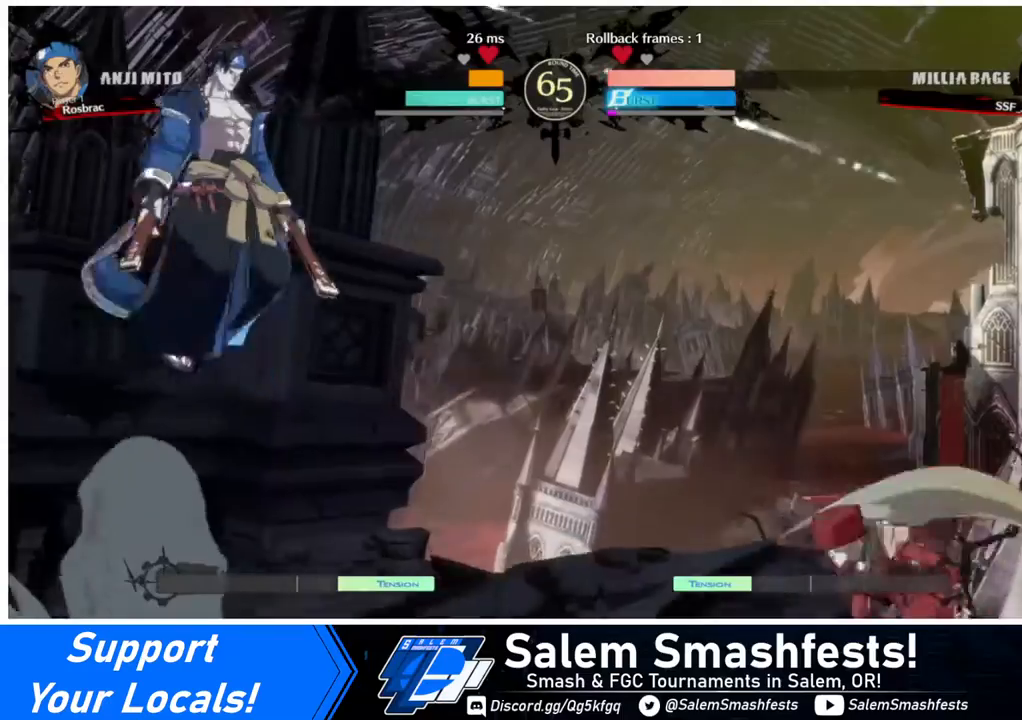
{"buttons": ["DPAD_DOWN", "DPAD_RIGHT"], "events": [[280, "CROSS", "down"], [360, "DPAD_LEFT", "up"], [400, "CROSS", "up"], [400, "DPAD_DOWN", "down"], [480, "DPAD_RIGHT", "down"]]}
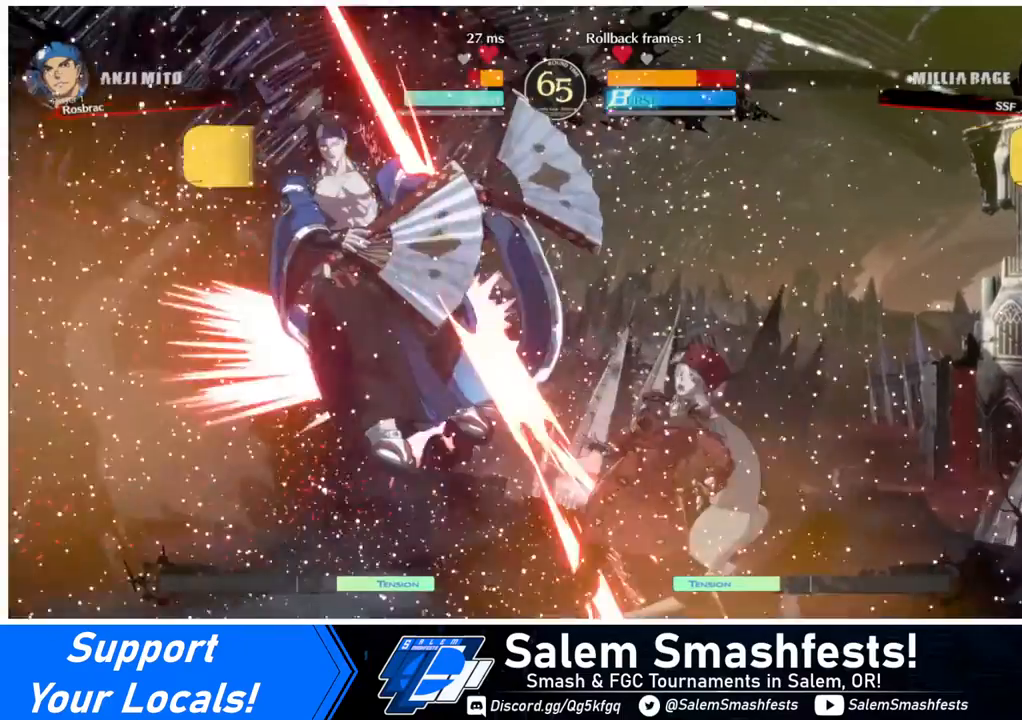
{"buttons": [], "events": [[80, "DPAD_DOWN", "up"], [160, "CROSS", "down"], [280, "CROSS", "up"], [440, "DPAD_RIGHT", "up"]]}
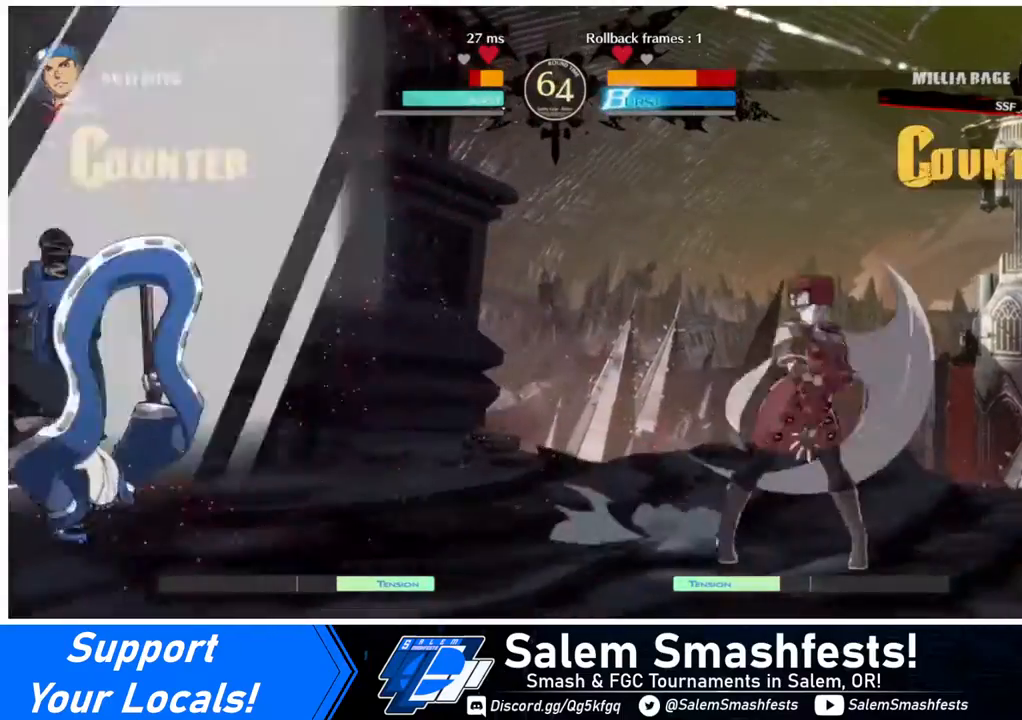
{"buttons": ["DPAD_LEFT"], "events": [[40, "DPAD_LEFT", "down"], [80, "DPAD_LEFT", "up"], [120, "DPAD_LEFT", "down"]]}
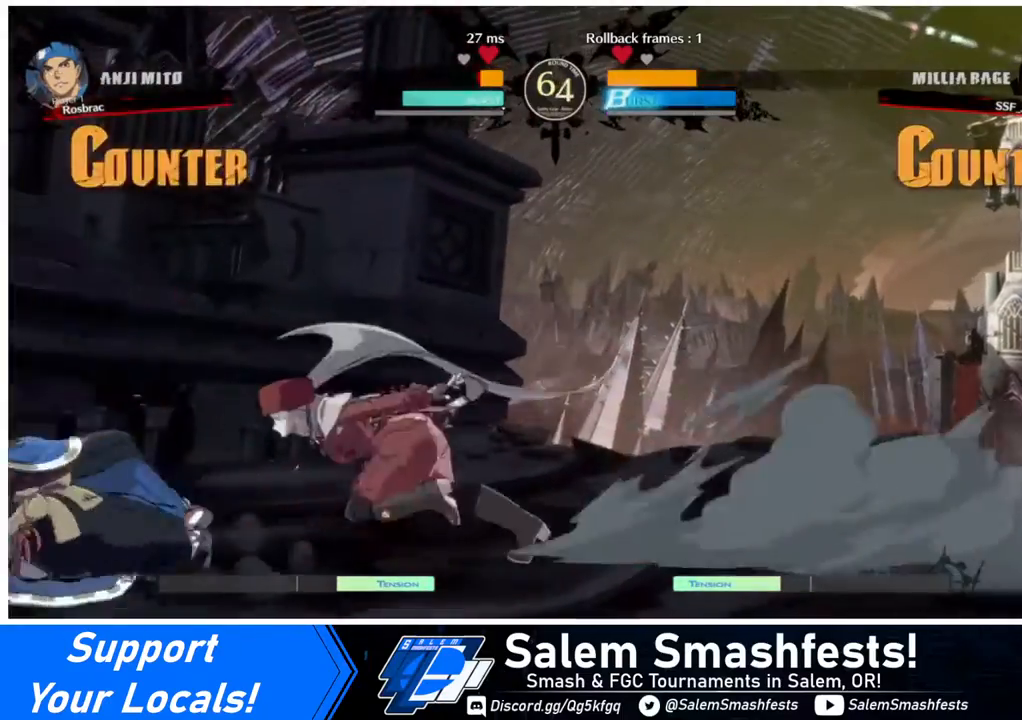
{"buttons": [], "events": [[320, "R1", "down"], [440, "R1", "up"], [520, "DPAD_LEFT", "up"]]}
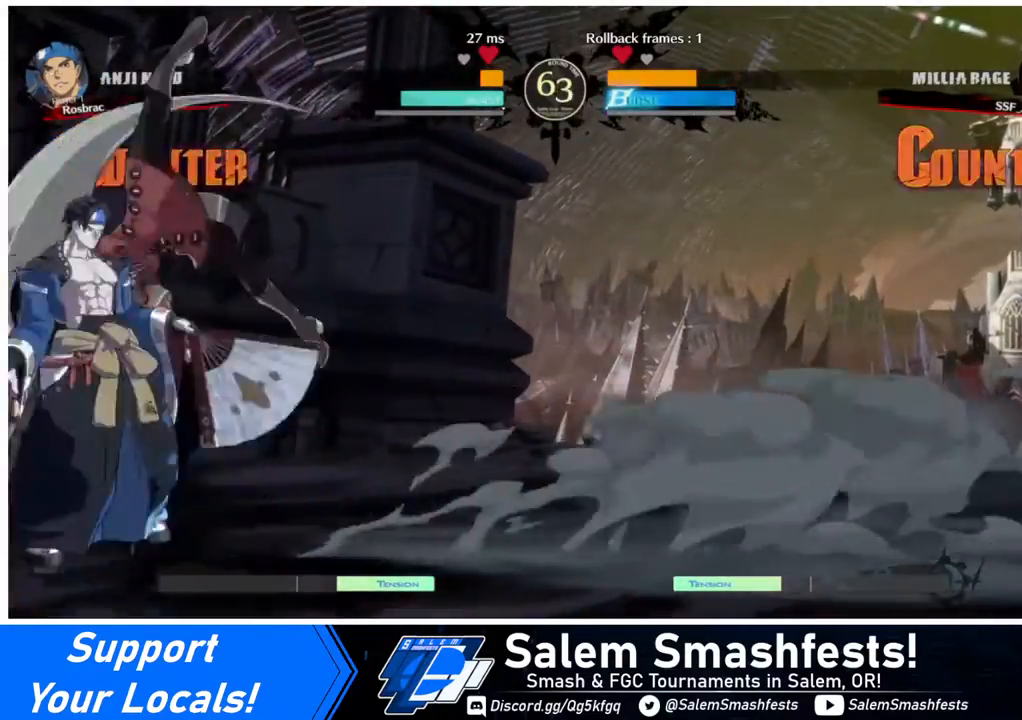
{"buttons": [], "events": []}
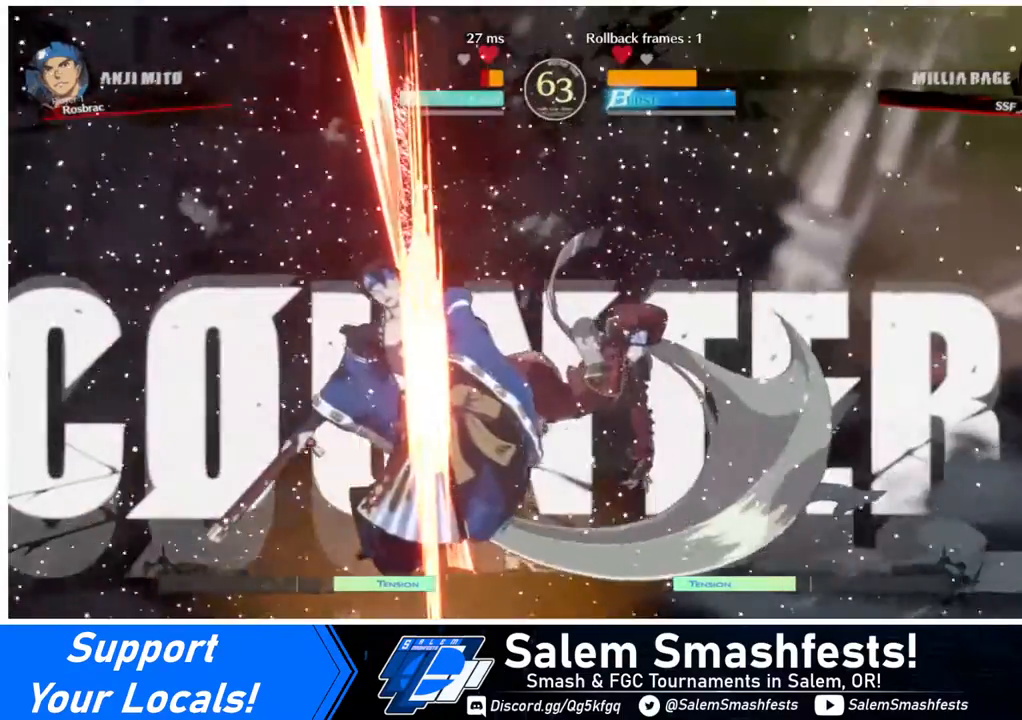
{"buttons": [], "events": [[440, "DPAD_DOWN", "down"], [520, "DPAD_DOWN", "up"]]}
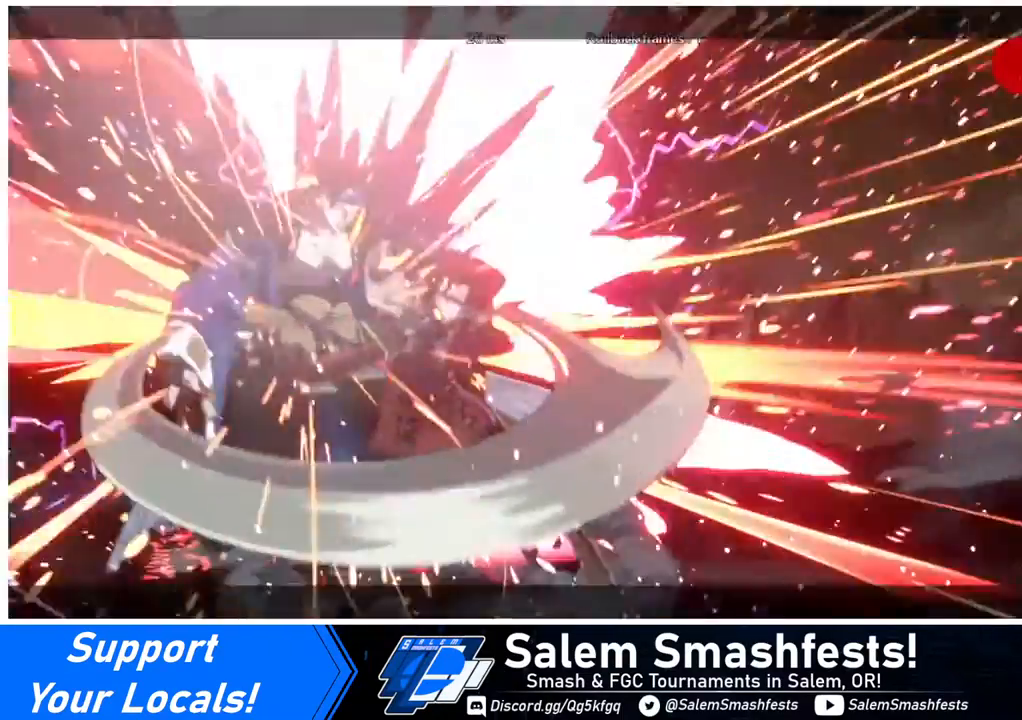
{"buttons": [], "events": [[80, "DPAD_DOWN", "down"], [120, "DPAD_LEFT", "down"], [160, "DPAD_DOWN", "up"], [240, "DPAD_DOWN", "down"], [360, "DPAD_DOWN", "up"], [440, "DPAD_LEFT", "up"]]}
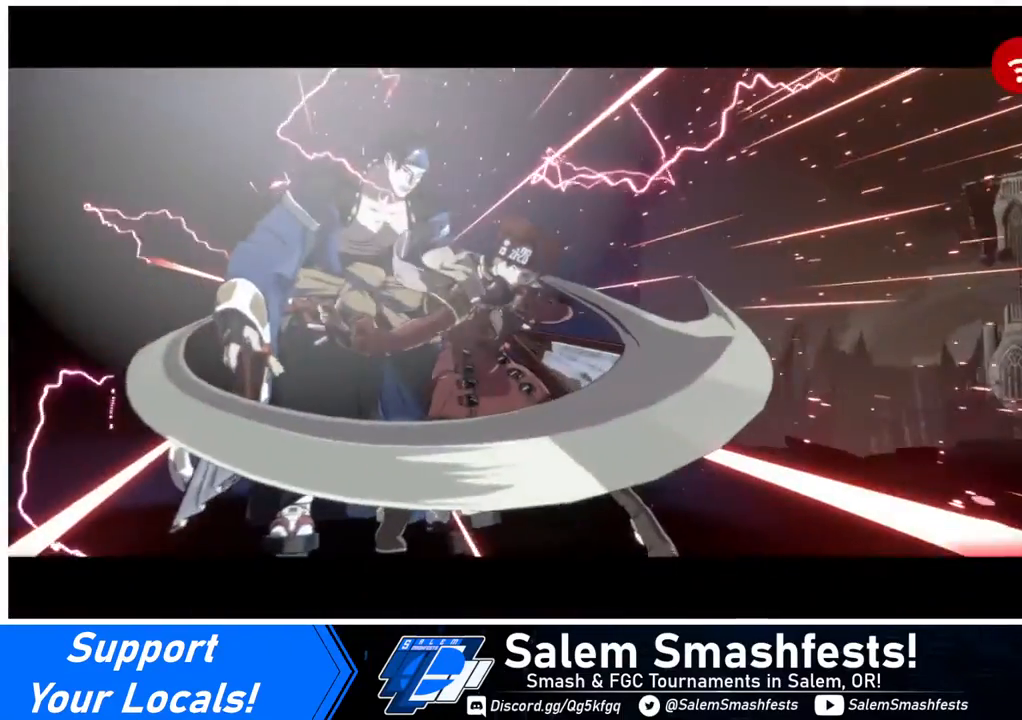
{"buttons": [], "events": []}
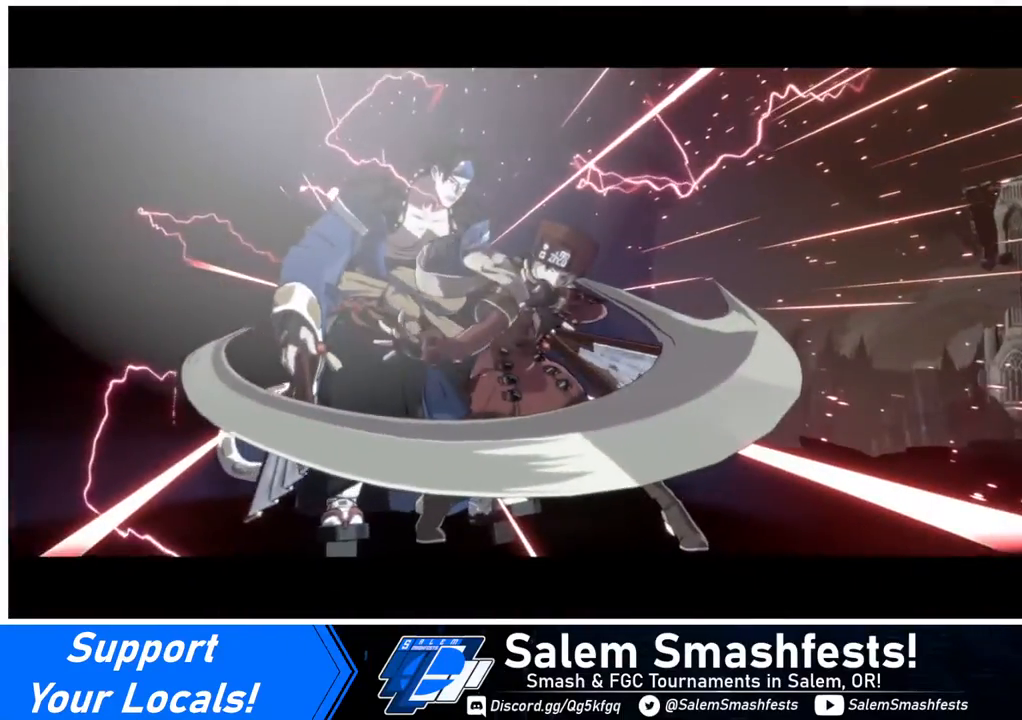
{"buttons": [], "events": []}
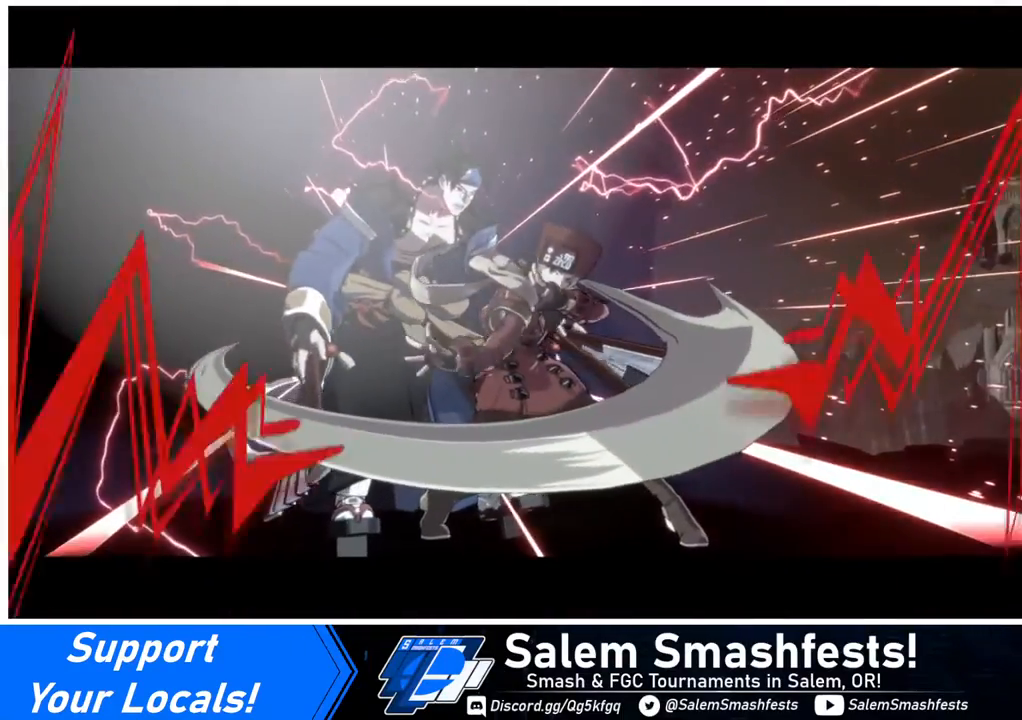
{"buttons": [], "events": []}
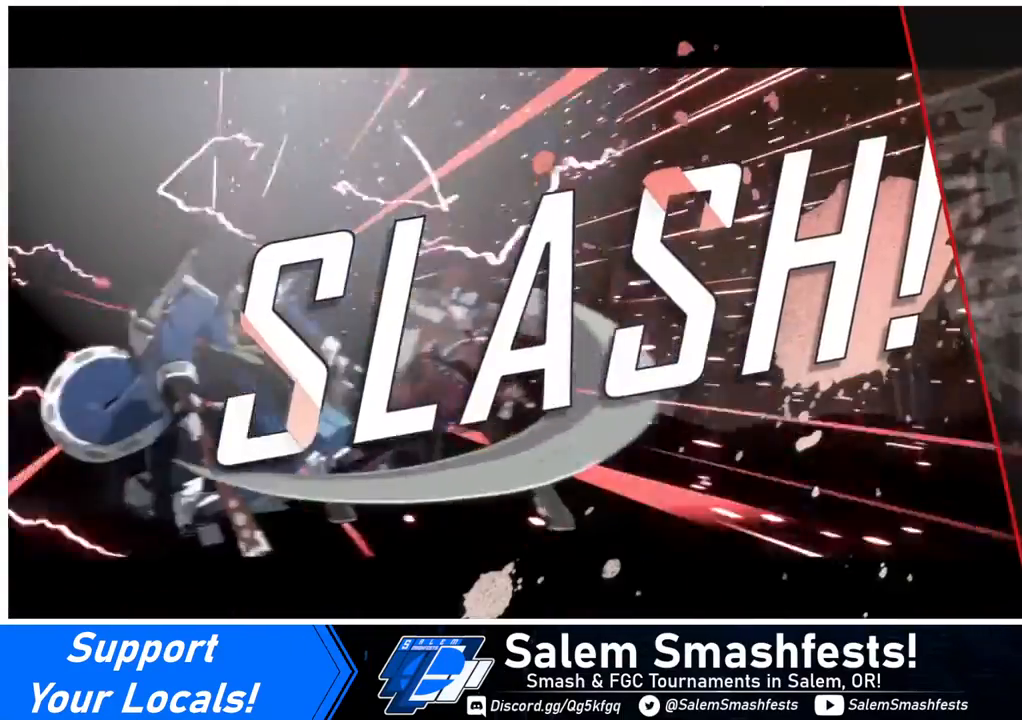
{"buttons": [], "events": []}
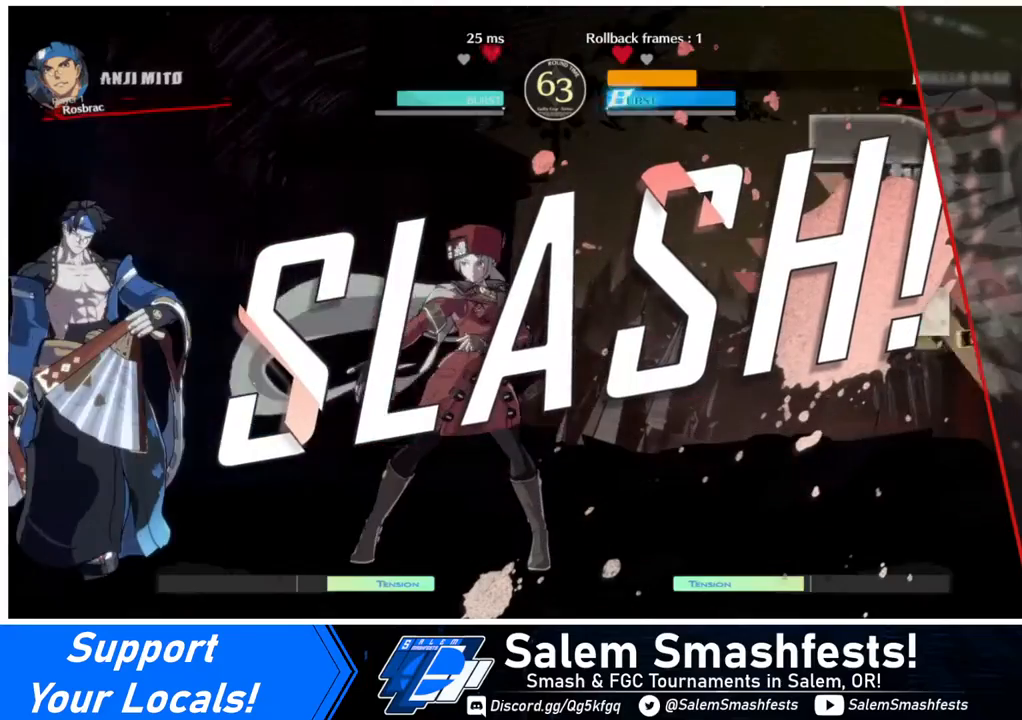
{"buttons": [], "events": [[40, "CROSS", "down"], [200, "CROSS", "up"]]}
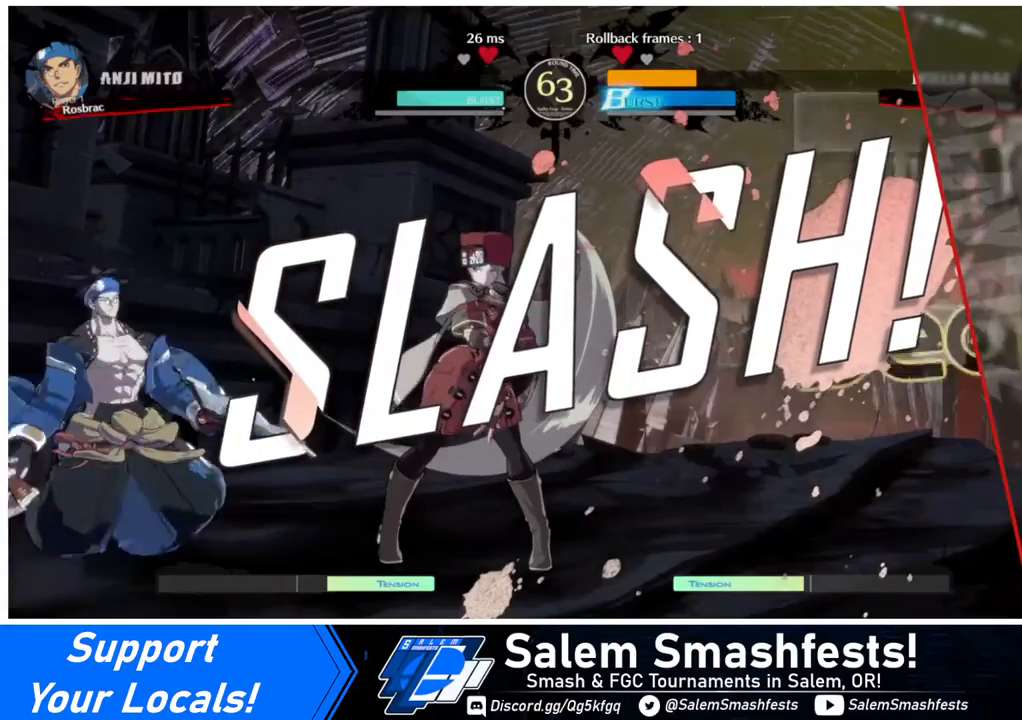
{"buttons": ["CROSS"], "events": [[320, "CROSS", "down"]]}
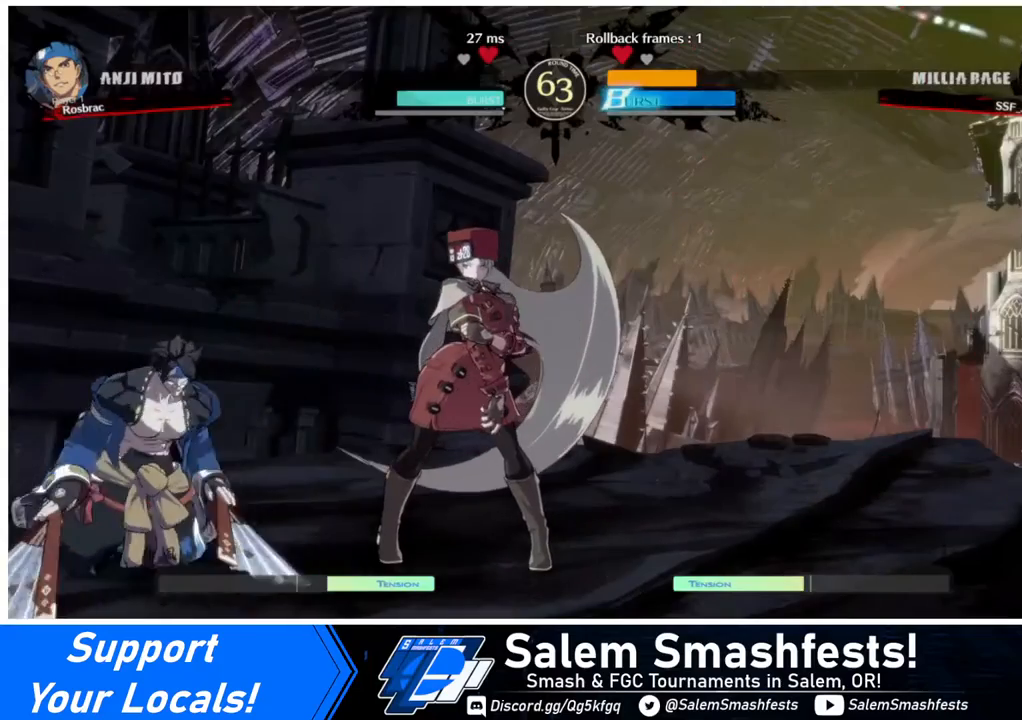
{"buttons": [], "events": [[160, "CROSS", "up"], [240, "CROSS", "down"], [400, "CROSS", "up"]]}
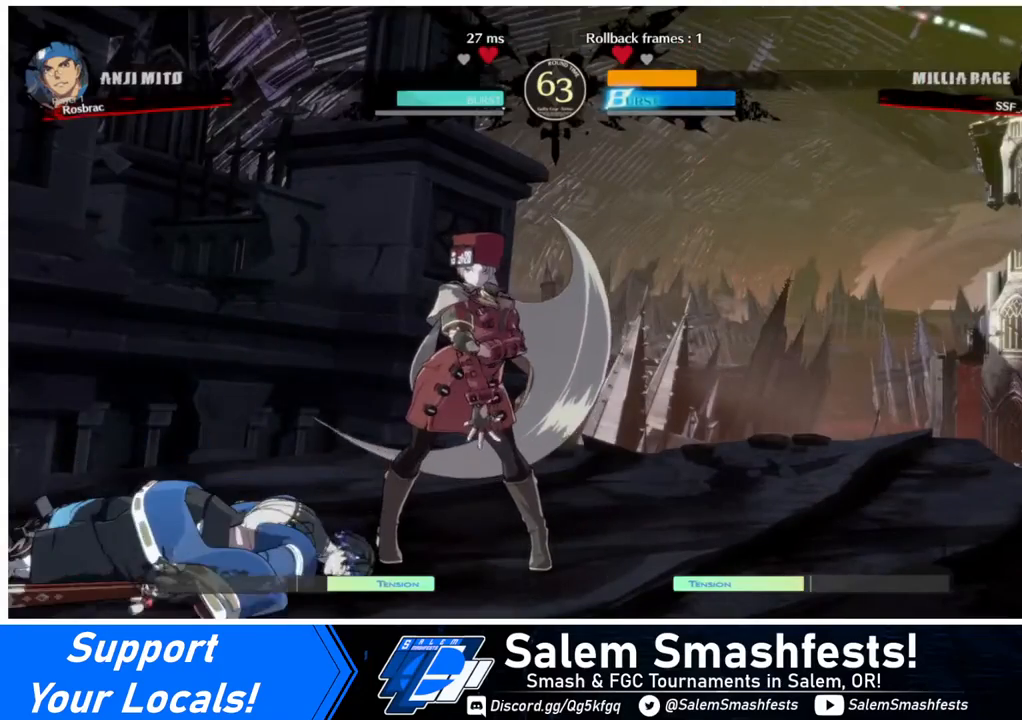
{"buttons": [], "events": [[120, "CROSS", "down"], [240, "CROSS", "up"]]}